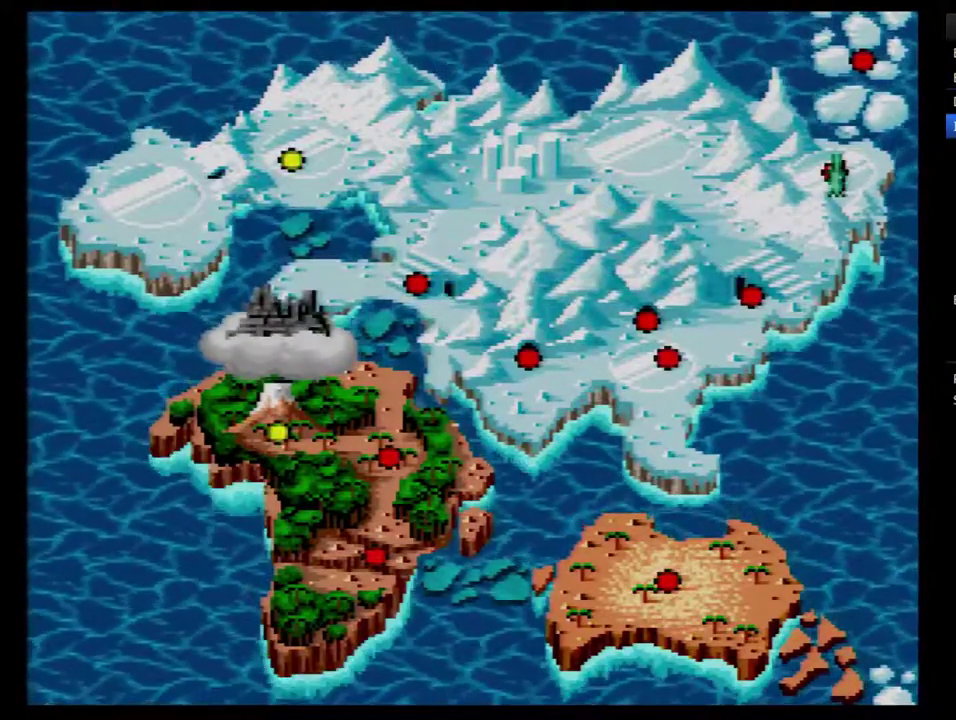
Gameplay with a controller (Nintendo layout); each line is a JSON object with the inputs held at the frame after it. "events" lists button and stick changes between this image and that frame as [ms after this image, input, new state], when the widget could be followed in between. Not read: L3 R3.
{"buttons": ["DPAD_RIGHT"], "events": [[250, "DPAD_RIGHT", "down"]]}
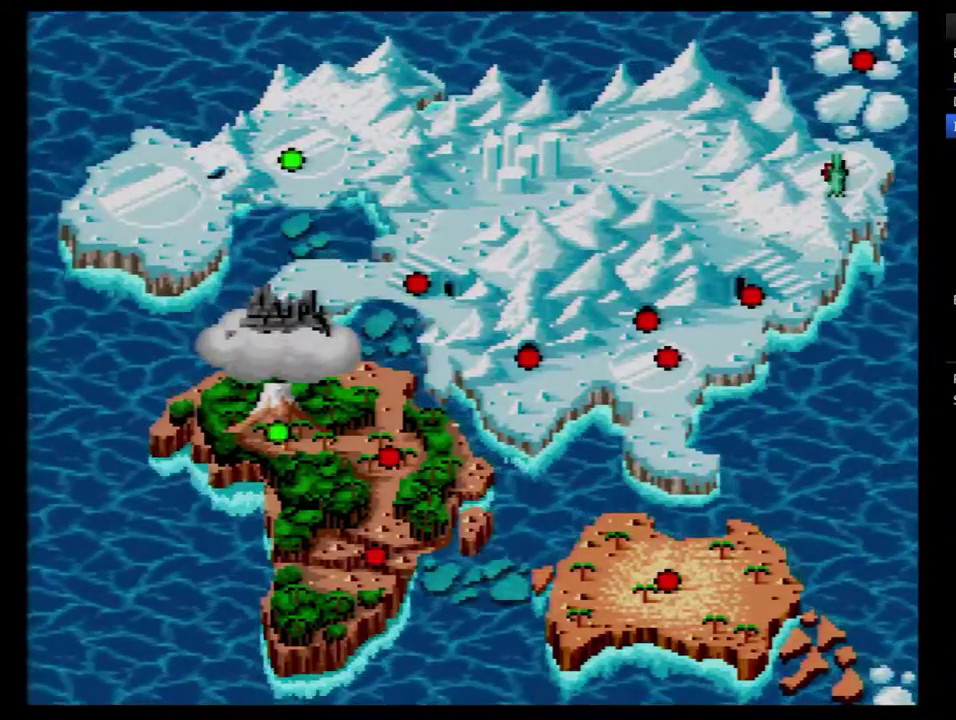
{"buttons": [], "events": [[17, "DPAD_RIGHT", "up"]]}
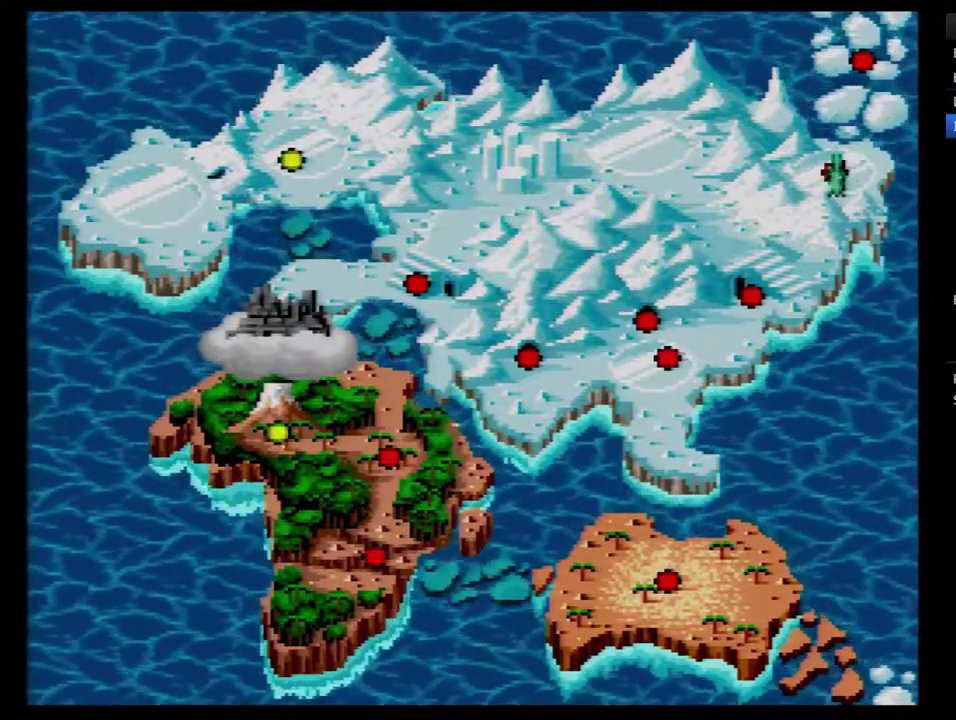
{"buttons": [], "events": []}
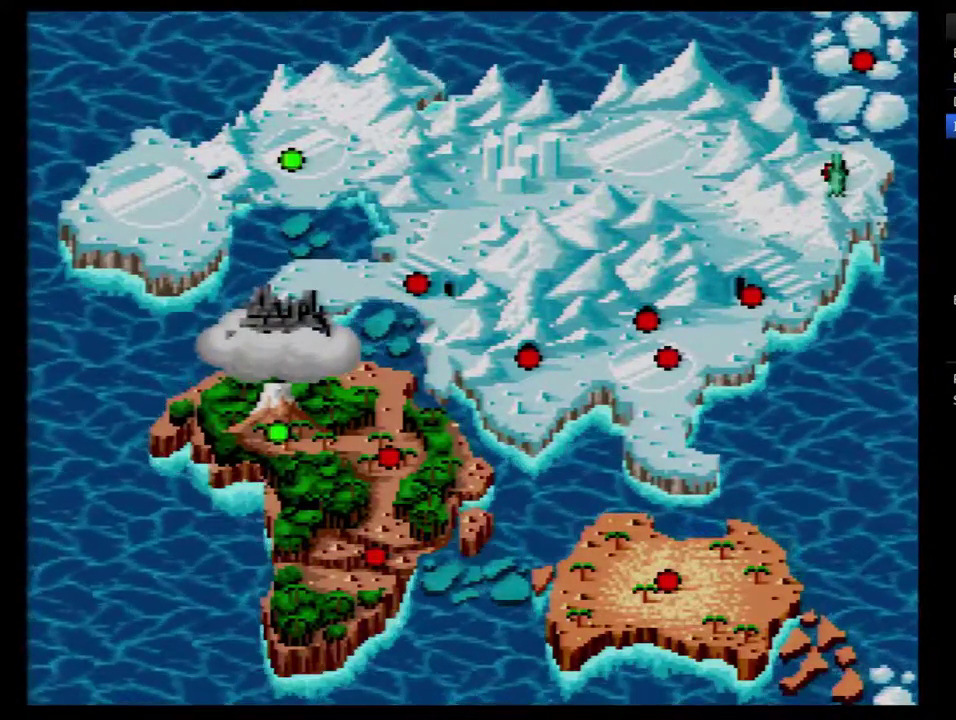
{"buttons": [], "events": []}
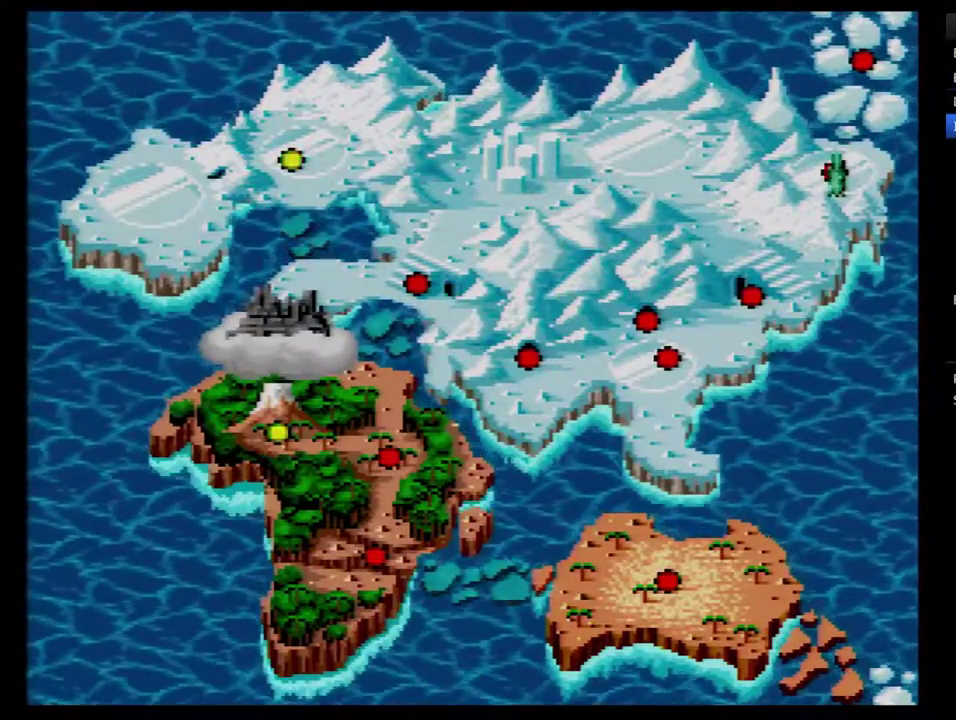
{"buttons": [], "events": []}
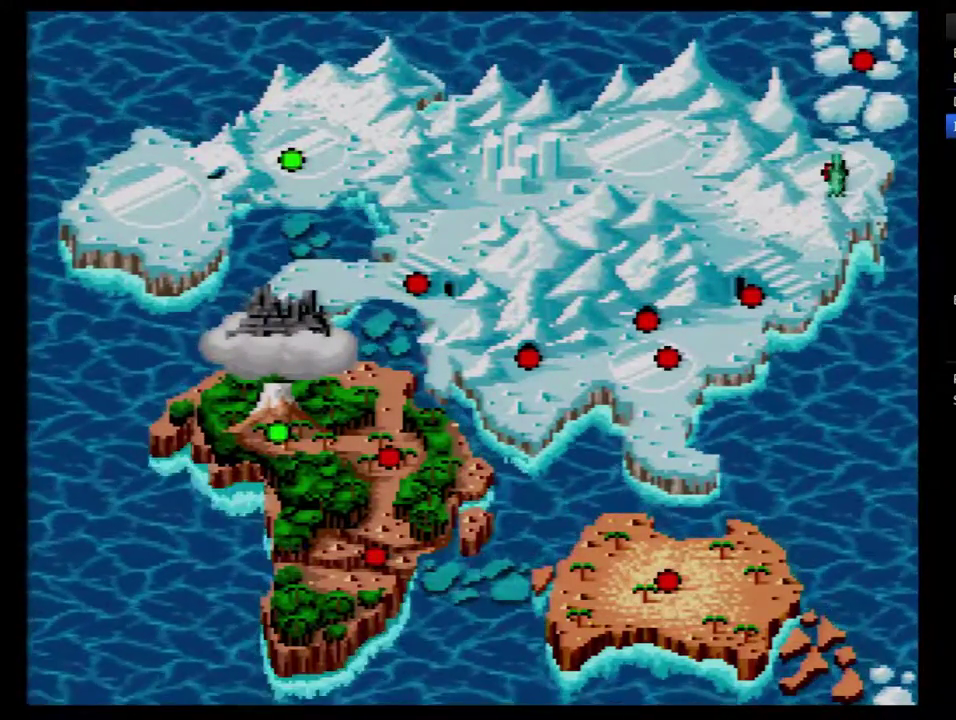
{"buttons": [], "events": []}
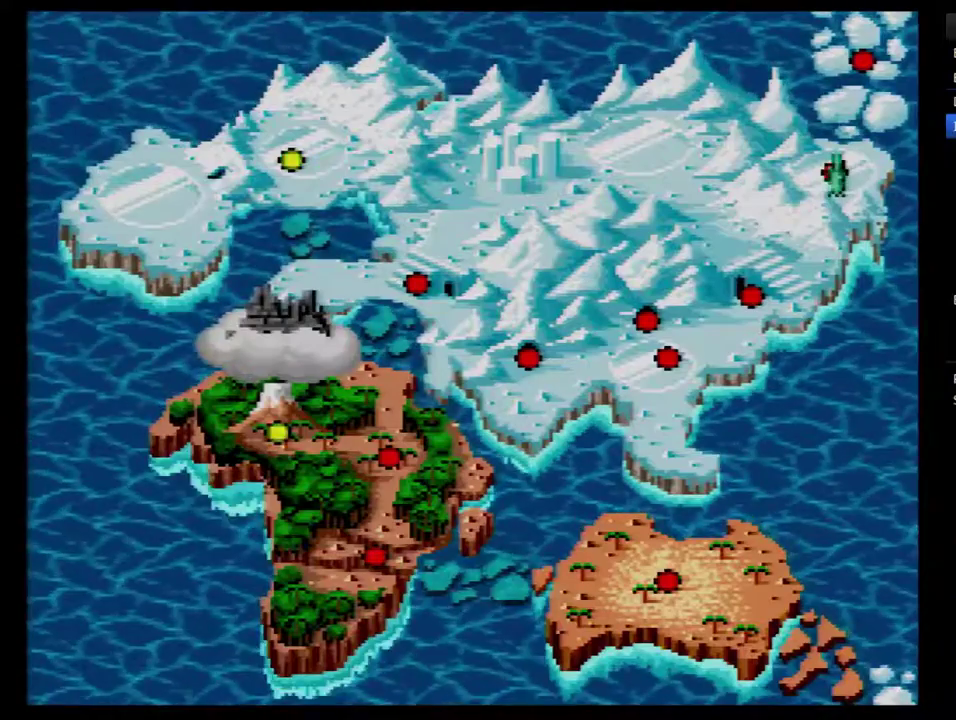
{"buttons": [], "events": []}
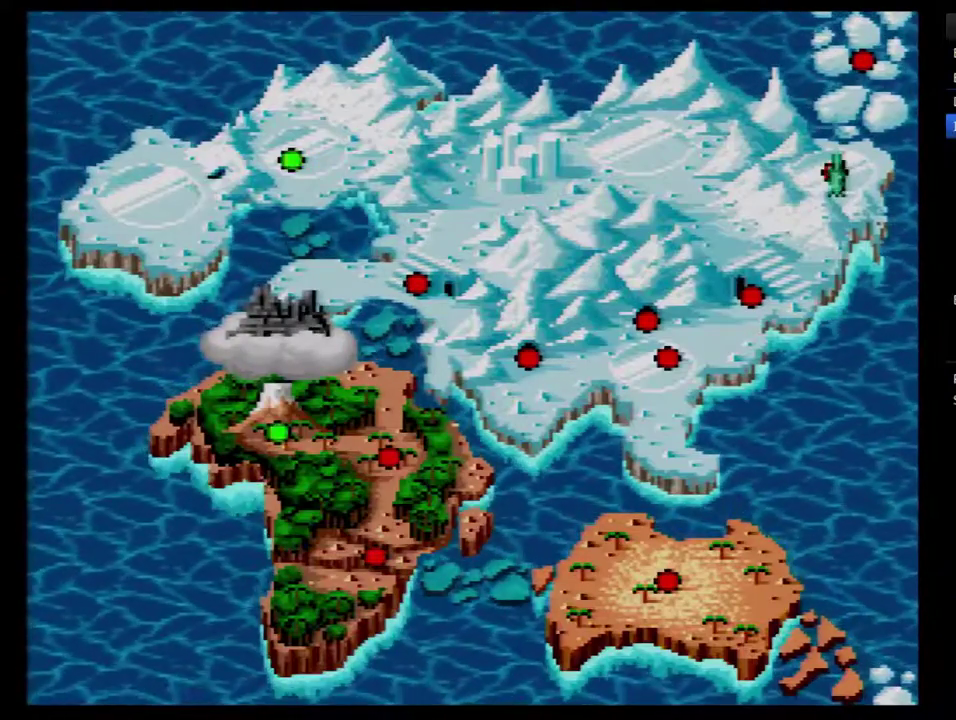
{"buttons": ["DPAD_DOWN"], "events": [[400, "DPAD_DOWN", "down"]]}
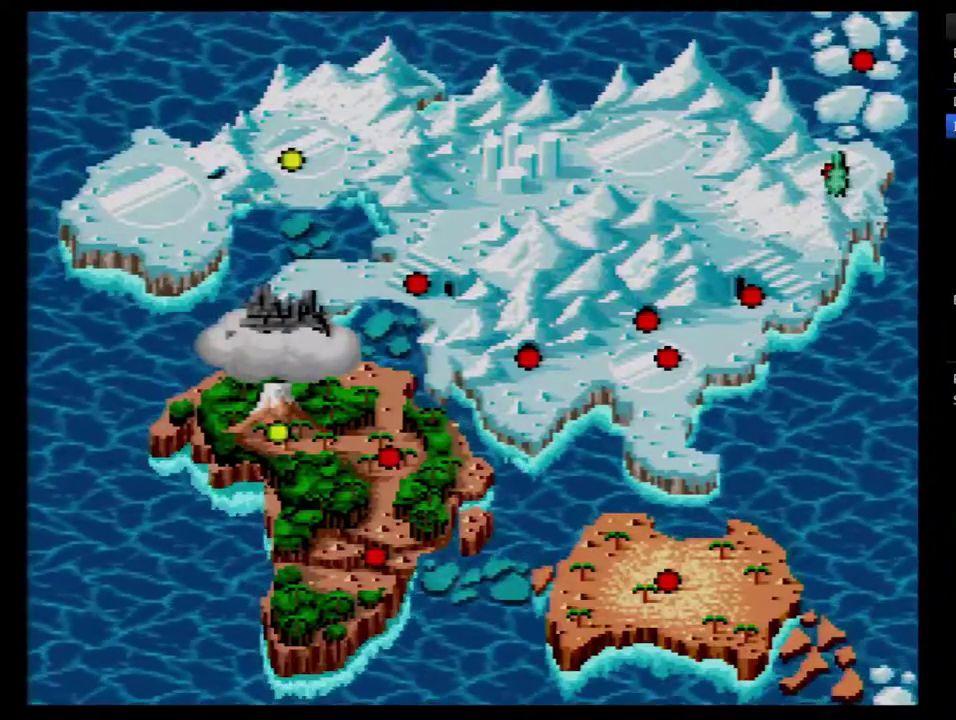
{"buttons": [], "events": [[117, "DPAD_DOWN", "up"]]}
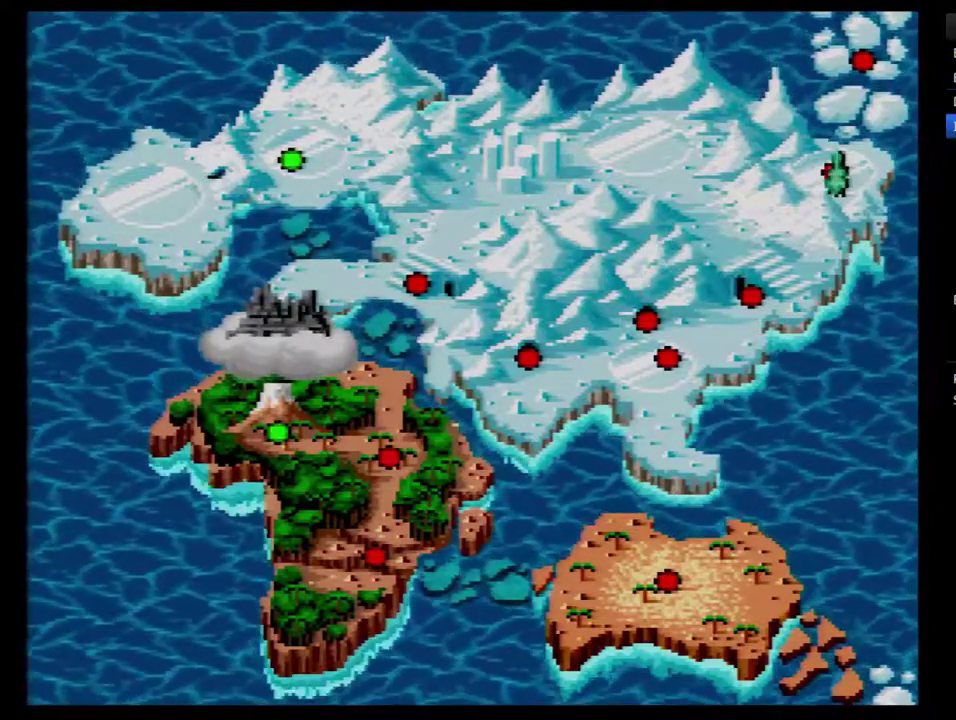
{"buttons": ["DPAD_UP"], "events": [[100, "DPAD_UP", "down"], [217, "DPAD_UP", "up"], [367, "DPAD_UP", "down"], [433, "DPAD_UP", "up"], [500, "DPAD_UP", "down"]]}
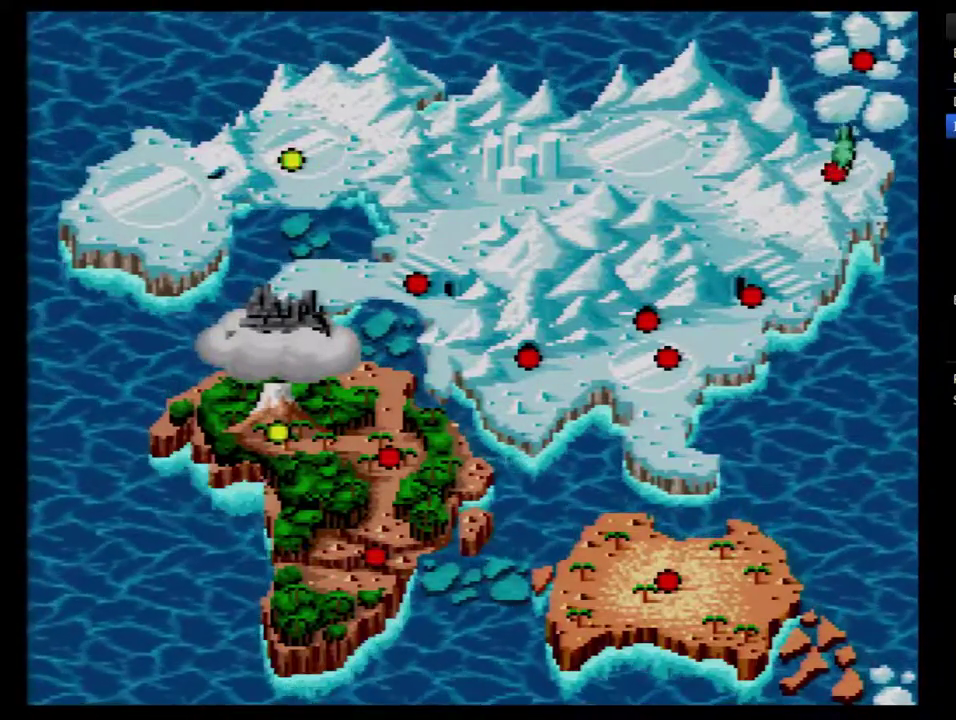
{"buttons": ["DPAD_UP"], "events": [[117, "DPAD_UP", "up"], [217, "DPAD_UP", "down"], [333, "DPAD_UP", "up"], [433, "DPAD_UP", "down"]]}
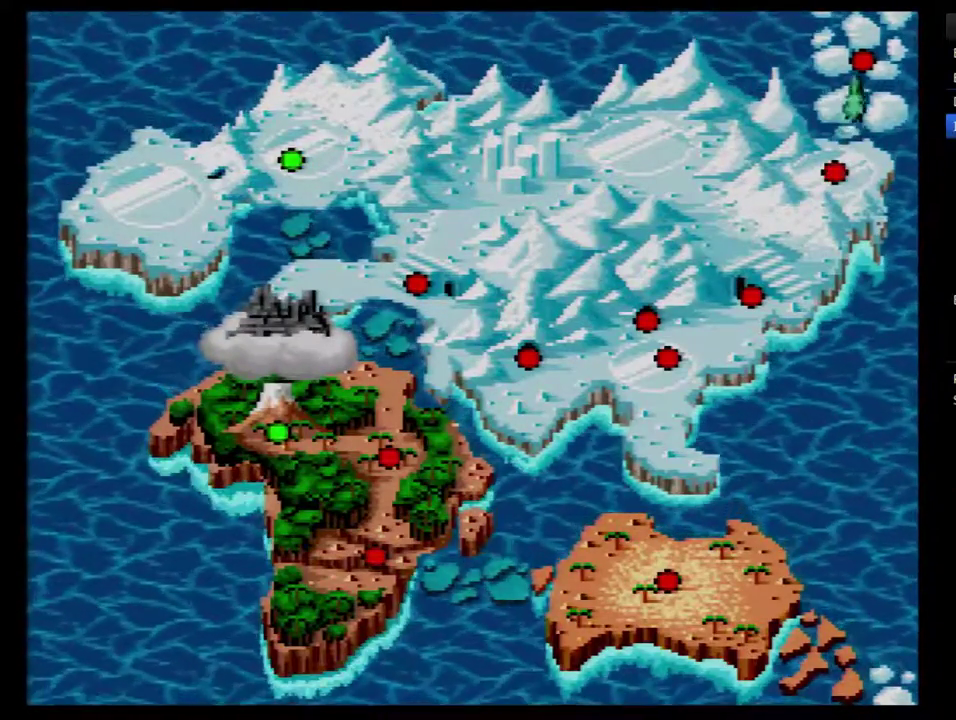
{"buttons": ["DPAD_UP"], "events": [[33, "DPAD_UP", "up"], [100, "DPAD_UP", "down"], [183, "DPAD_UP", "up"], [283, "DPAD_UP", "down"], [400, "DPAD_UP", "up"], [467, "DPAD_UP", "down"]]}
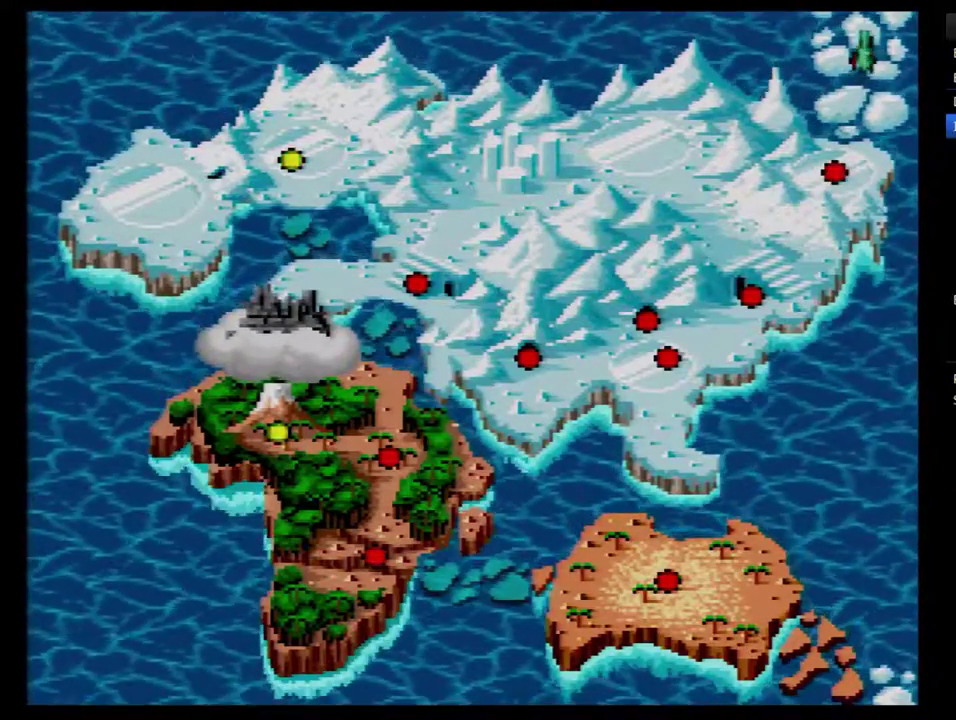
{"buttons": ["DPAD_UP"], "events": [[67, "DPAD_UP", "up"], [150, "DPAD_UP", "down"], [217, "DPAD_UP", "up"], [350, "DPAD_UP", "down"], [400, "DPAD_UP", "up"], [500, "DPAD_UP", "down"]]}
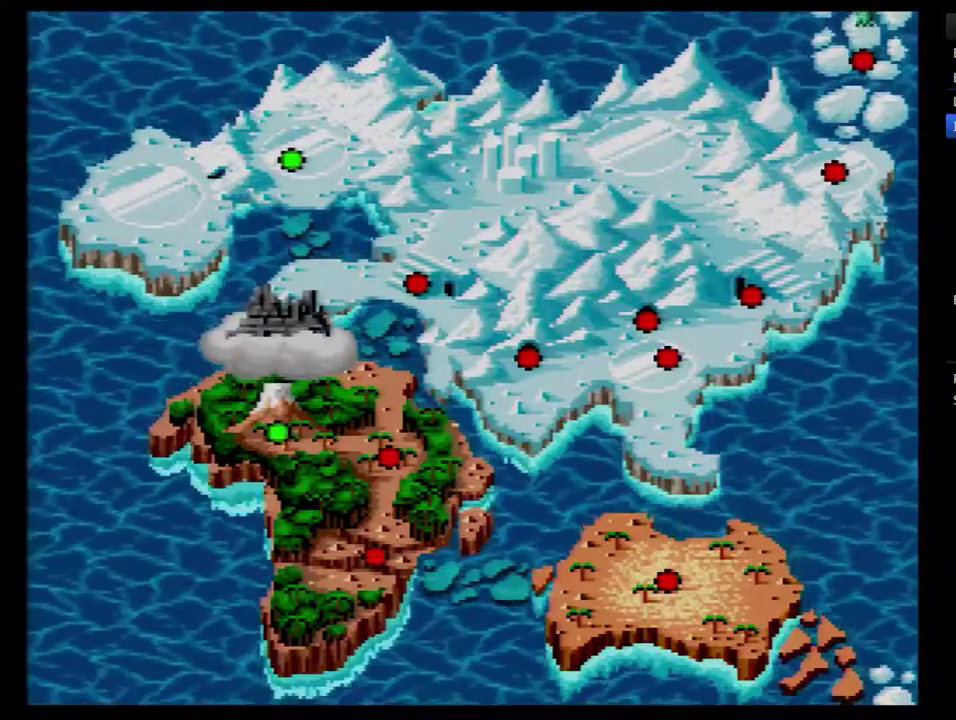
{"buttons": ["DPAD_UP"], "events": [[83, "DPAD_UP", "up"], [217, "DPAD_UP", "down"]]}
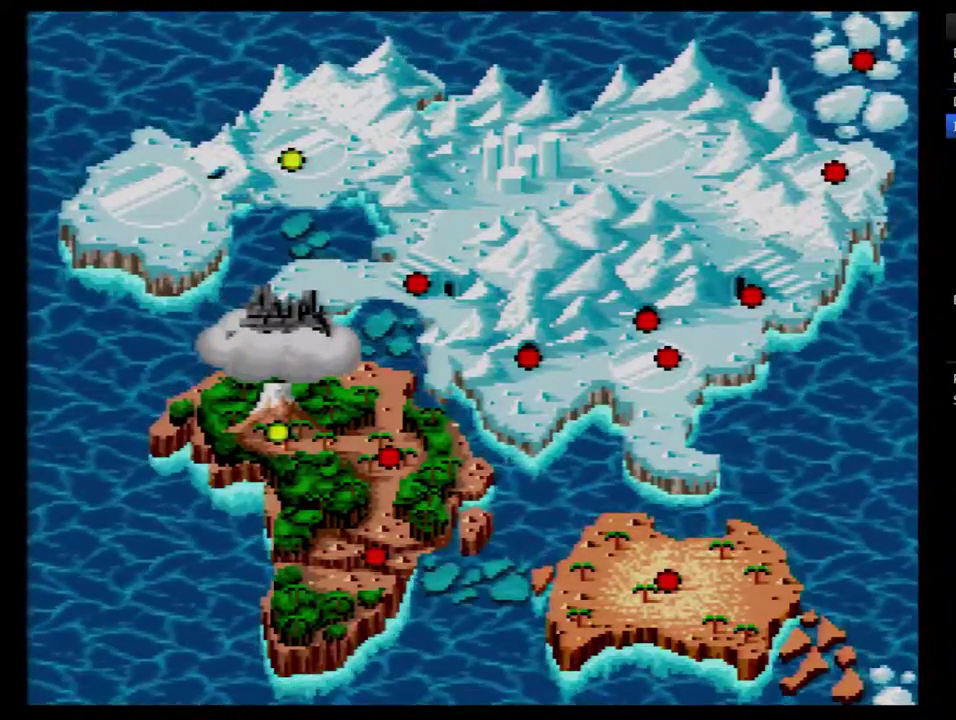
{"buttons": ["DPAD_LEFT"], "events": [[50, "DPAD_UP", "up"], [333, "DPAD_LEFT", "down"]]}
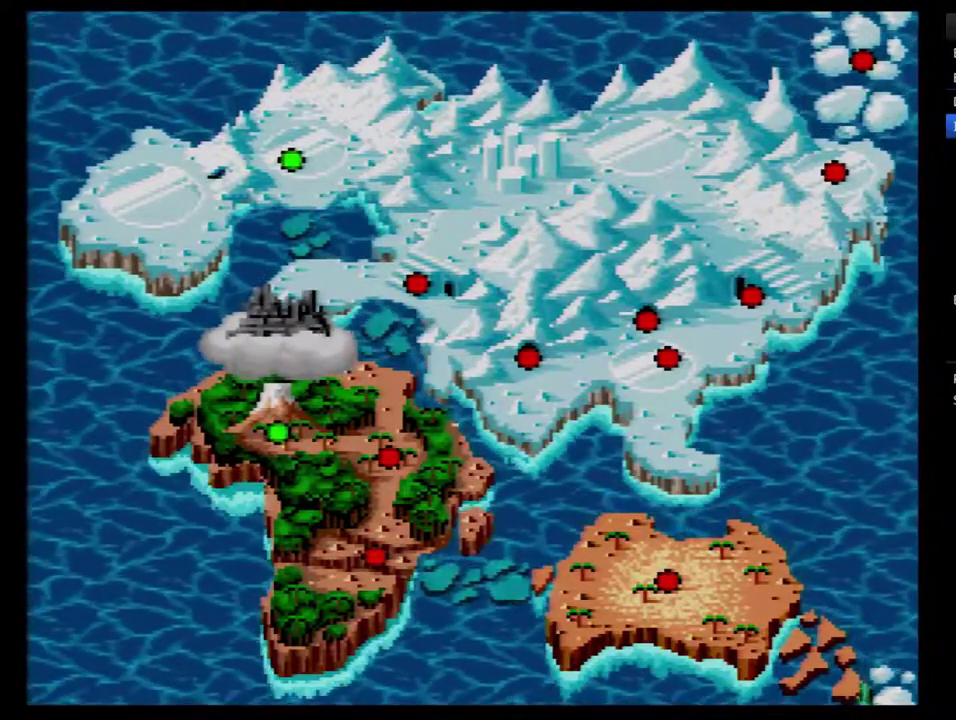
{"buttons": [], "events": [[17, "DPAD_LEFT", "up"]]}
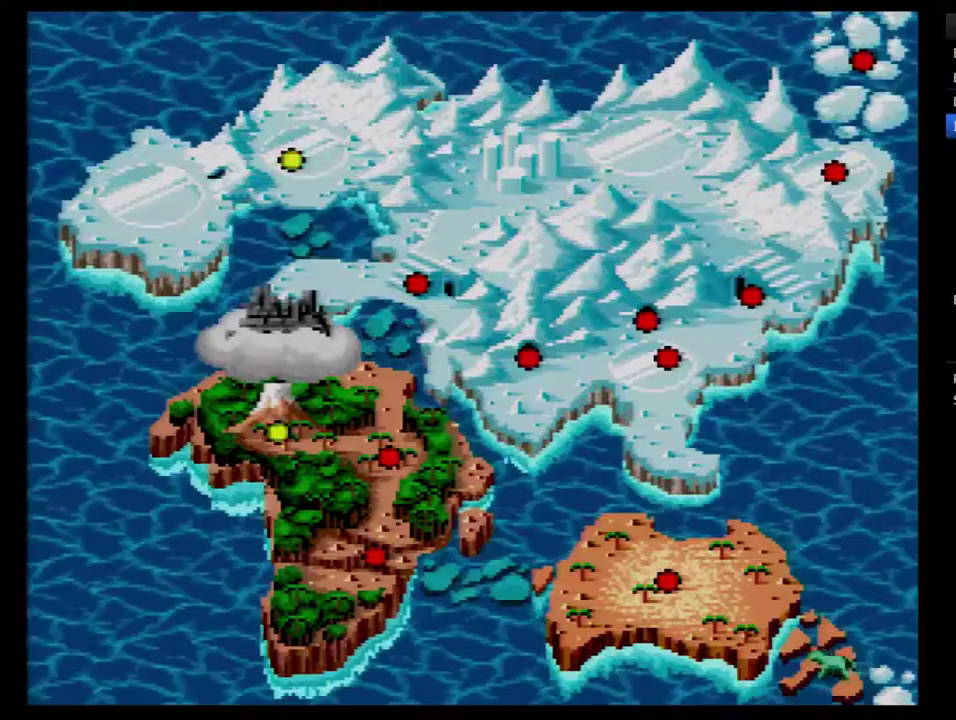
{"buttons": [], "events": [[117, "DPAD_UP", "down"], [217, "DPAD_LEFT", "down"], [250, "DPAD_UP", "up"], [400, "DPAD_LEFT", "up"]]}
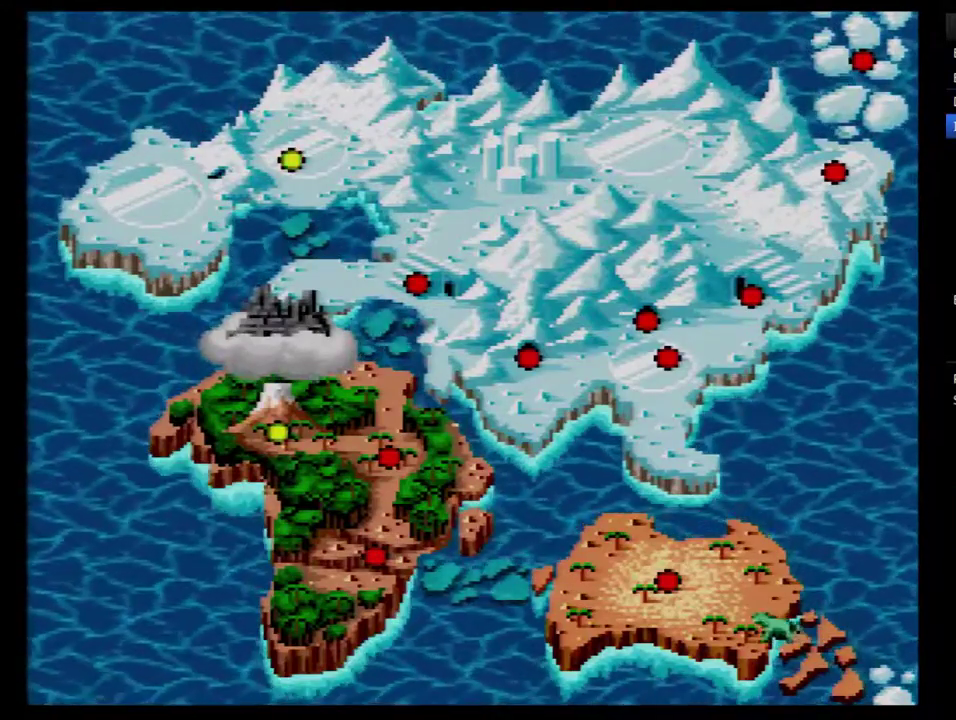
{"buttons": [], "events": [[117, "DPAD_UP", "down"], [150, "DPAD_LEFT", "down"], [367, "DPAD_LEFT", "up"], [367, "DPAD_UP", "up"]]}
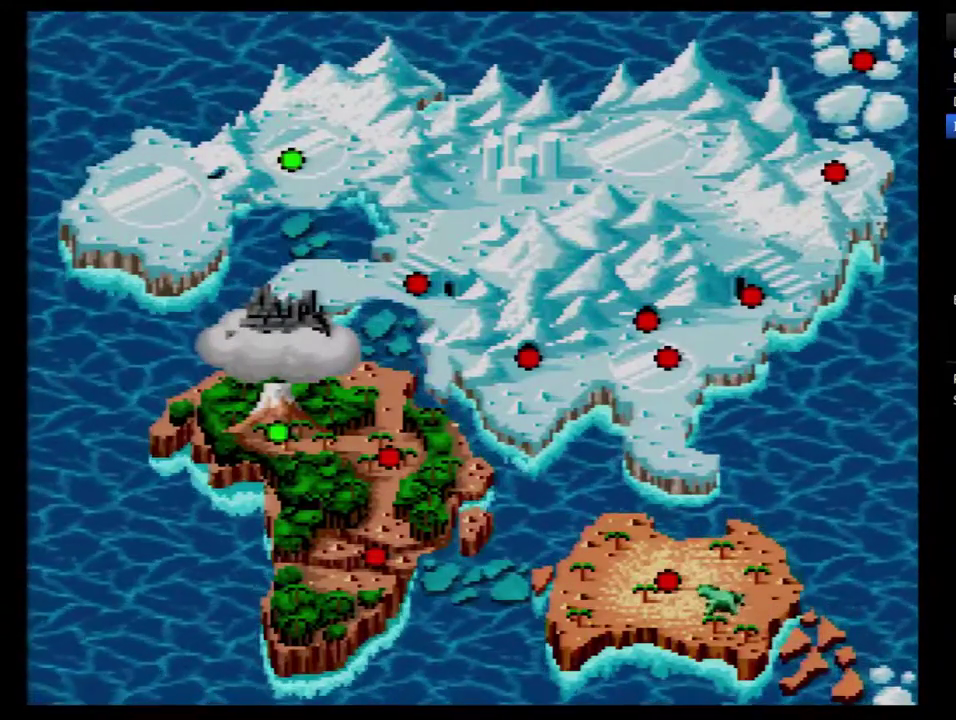
{"buttons": [], "events": []}
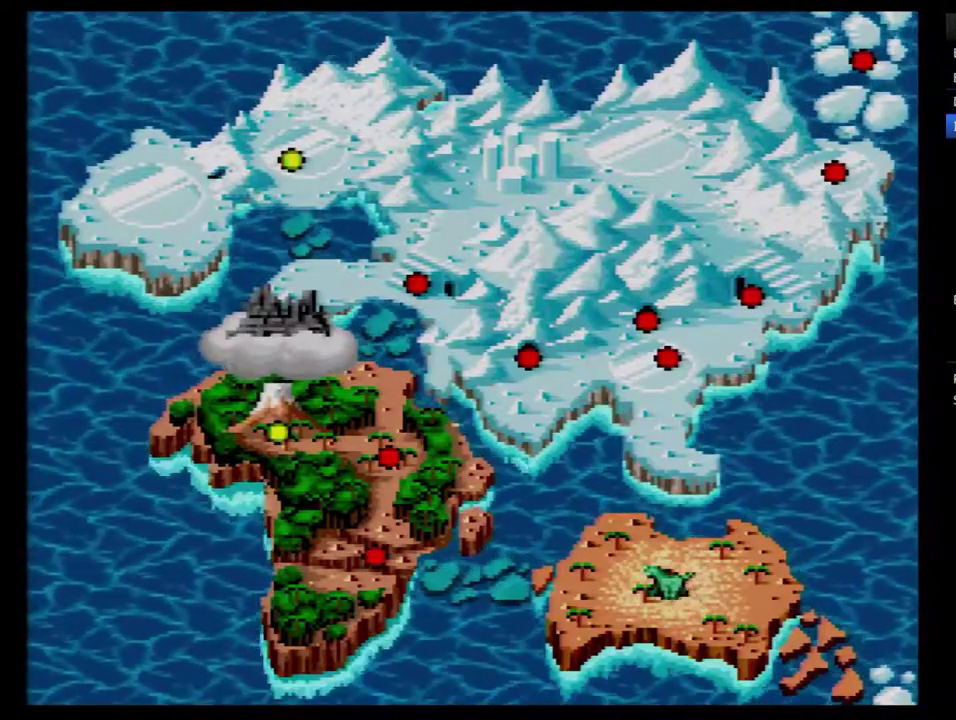
{"buttons": ["DPAD_LEFT"], "events": [[333, "DPAD_LEFT", "down"], [367, "DPAD_UP", "down"], [450, "DPAD_UP", "up"]]}
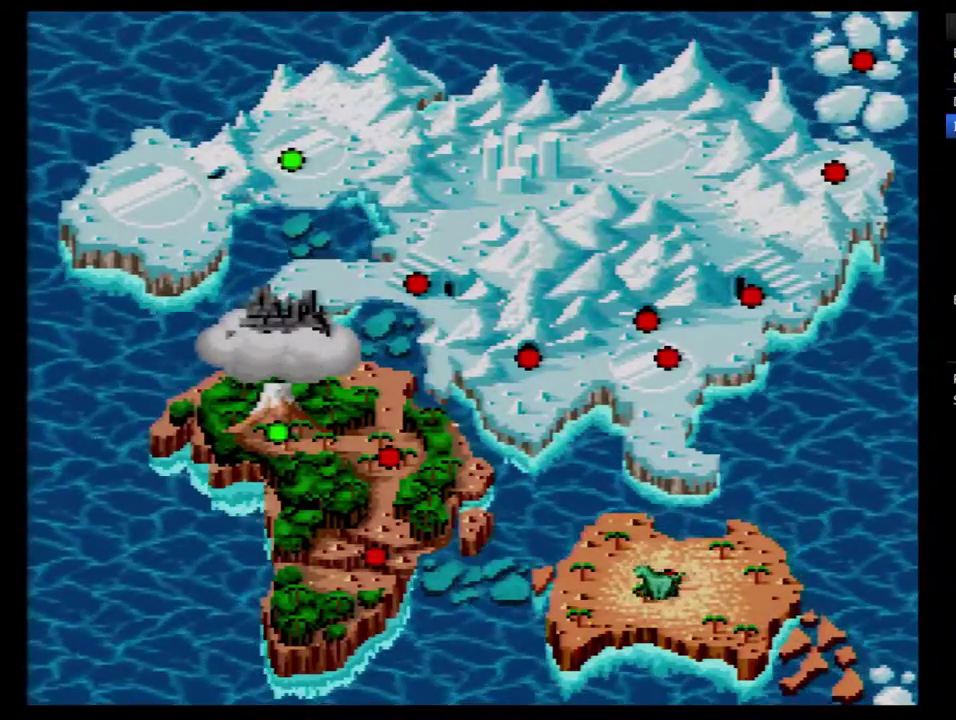
{"buttons": ["DPAD_LEFT"], "events": [[17, "DPAD_LEFT", "up"], [117, "DPAD_UP", "down"], [150, "DPAD_LEFT", "down"], [200, "DPAD_UP", "up"], [233, "DPAD_LEFT", "up"], [417, "DPAD_LEFT", "down"]]}
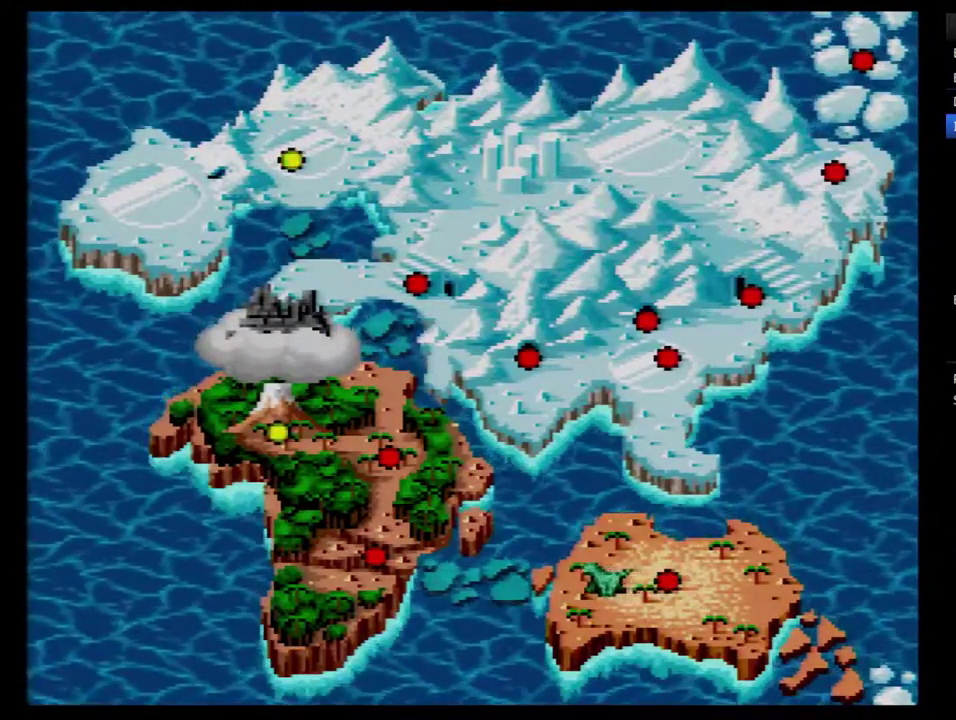
{"buttons": [], "events": [[17, "DPAD_LEFT", "up"], [100, "DPAD_LEFT", "down"], [200, "DPAD_LEFT", "up"], [300, "DPAD_LEFT", "down"], [383, "DPAD_LEFT", "up"]]}
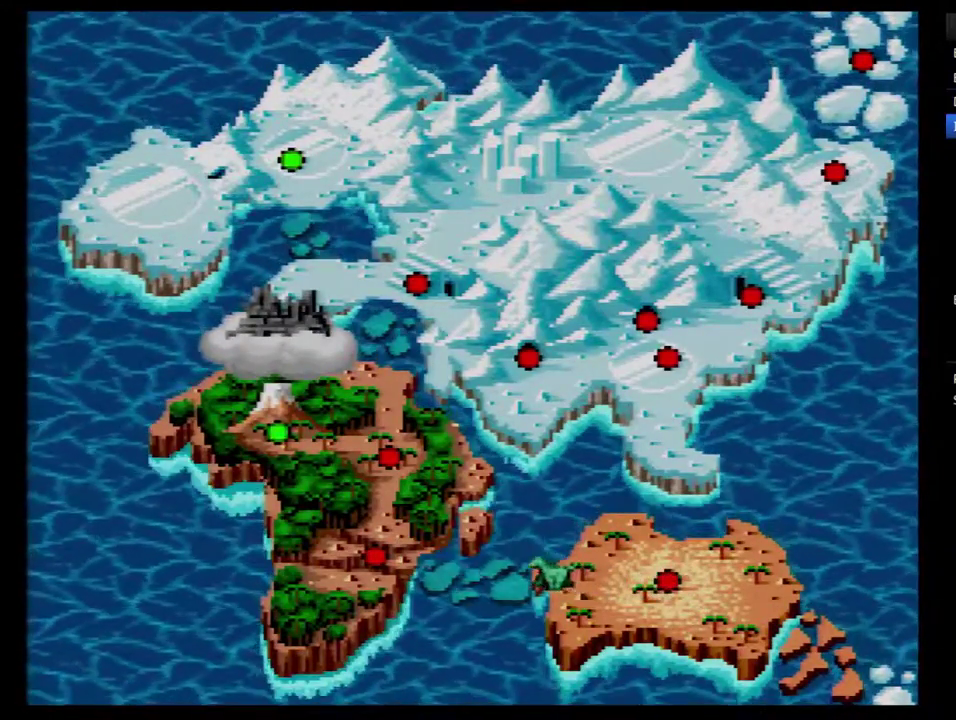
{"buttons": [], "events": [[17, "DPAD_LEFT", "down"], [200, "DPAD_LEFT", "up"]]}
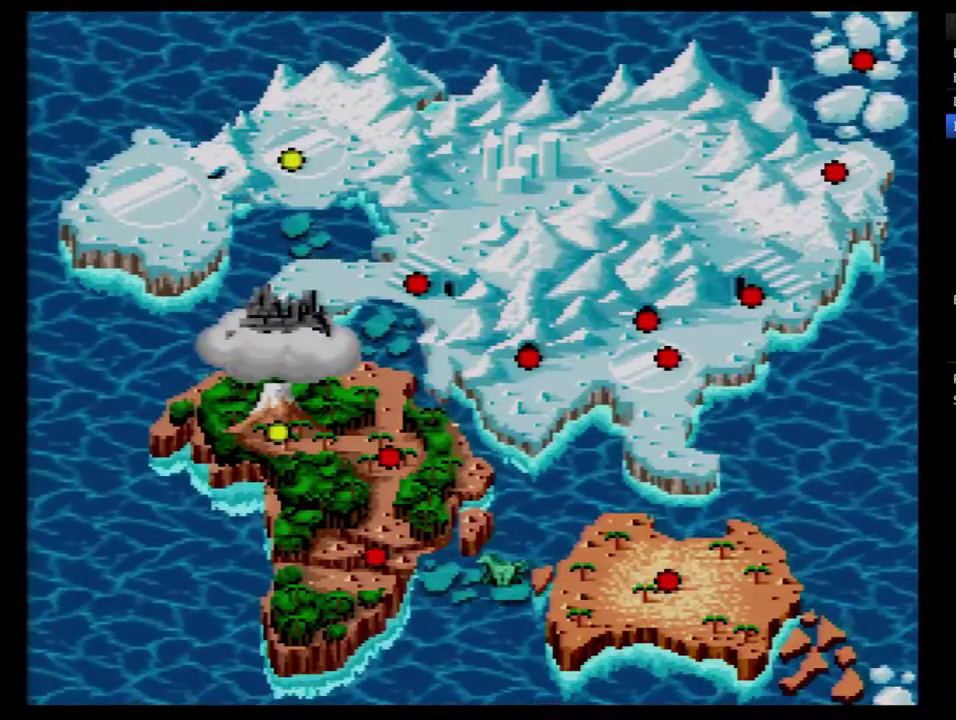
{"buttons": [], "events": [[433, "DPAD_UP", "down"], [500, "DPAD_UP", "up"]]}
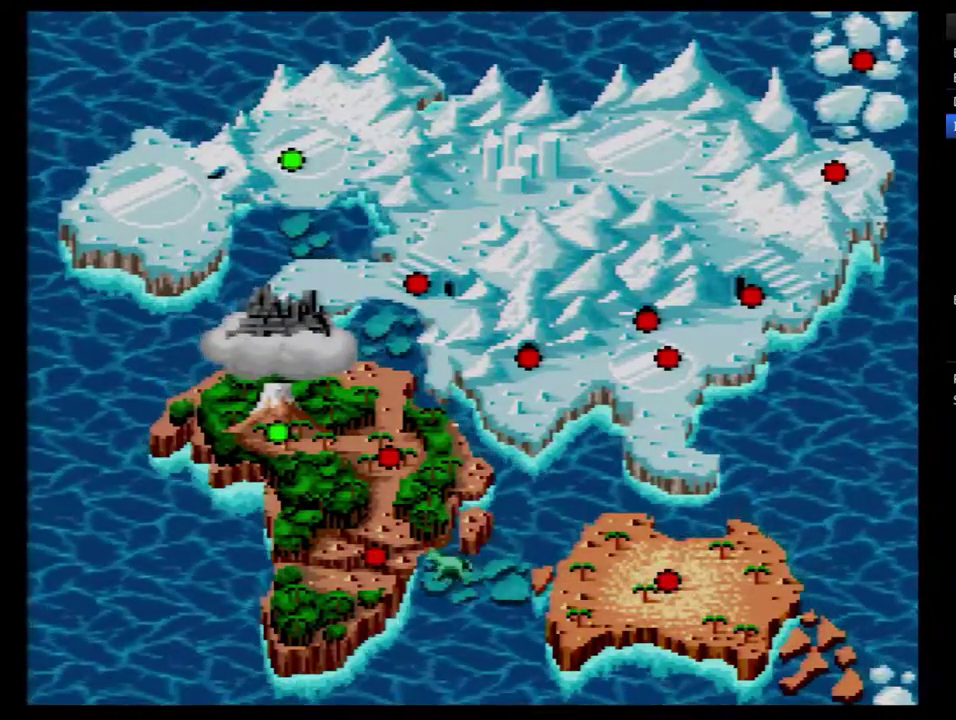
{"buttons": ["DPAD_UP"], "events": [[150, "DPAD_UP", "down"], [250, "DPAD_UP", "up"], [317, "DPAD_UP", "down"], [400, "DPAD_UP", "up"], [467, "DPAD_UP", "down"]]}
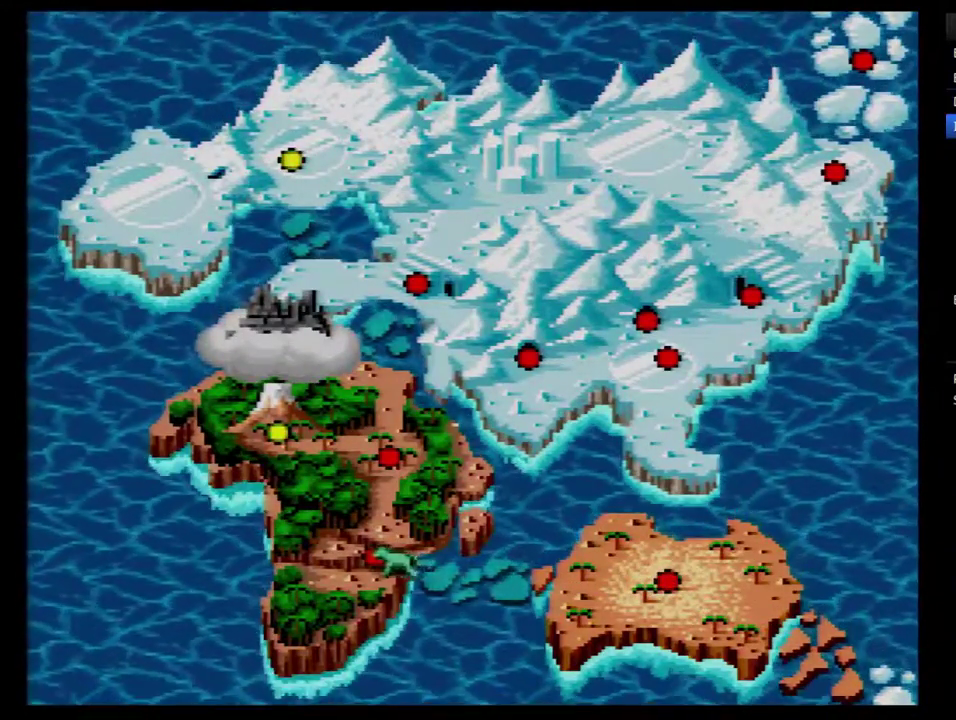
{"buttons": [], "events": [[33, "DPAD_UP", "up"], [117, "DPAD_UP", "down"], [183, "DPAD_UP", "up"], [250, "DPAD_UP", "down"], [333, "DPAD_UP", "up"]]}
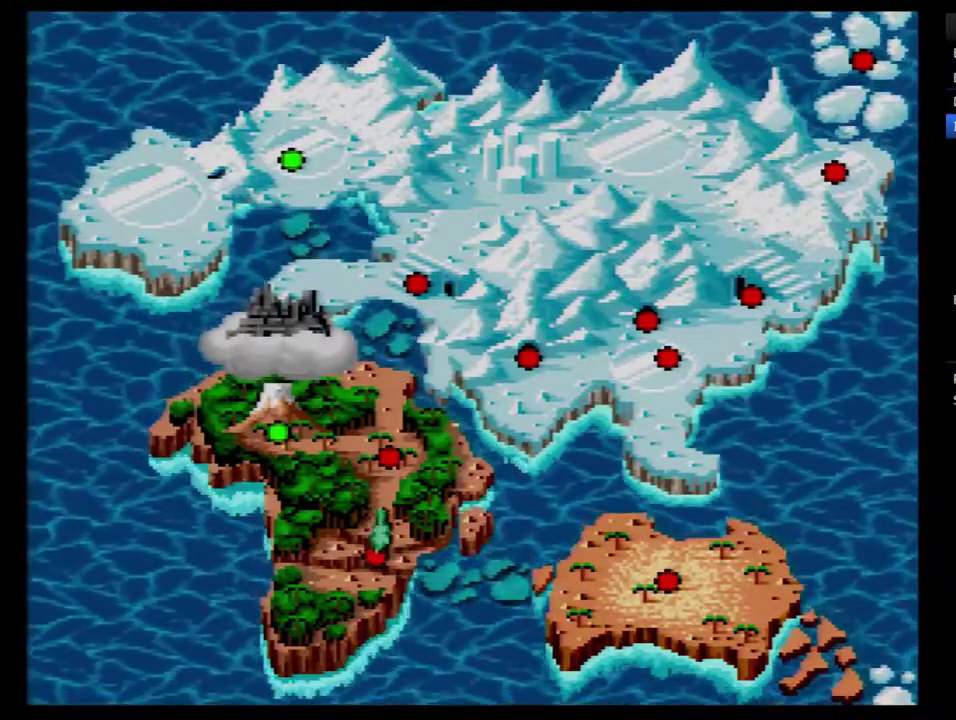
{"buttons": ["DPAD_LEFT"], "events": [[83, "DPAD_LEFT", "down"], [217, "DPAD_LEFT", "up"], [283, "DPAD_LEFT", "down"], [367, "DPAD_LEFT", "up"], [433, "DPAD_LEFT", "down"]]}
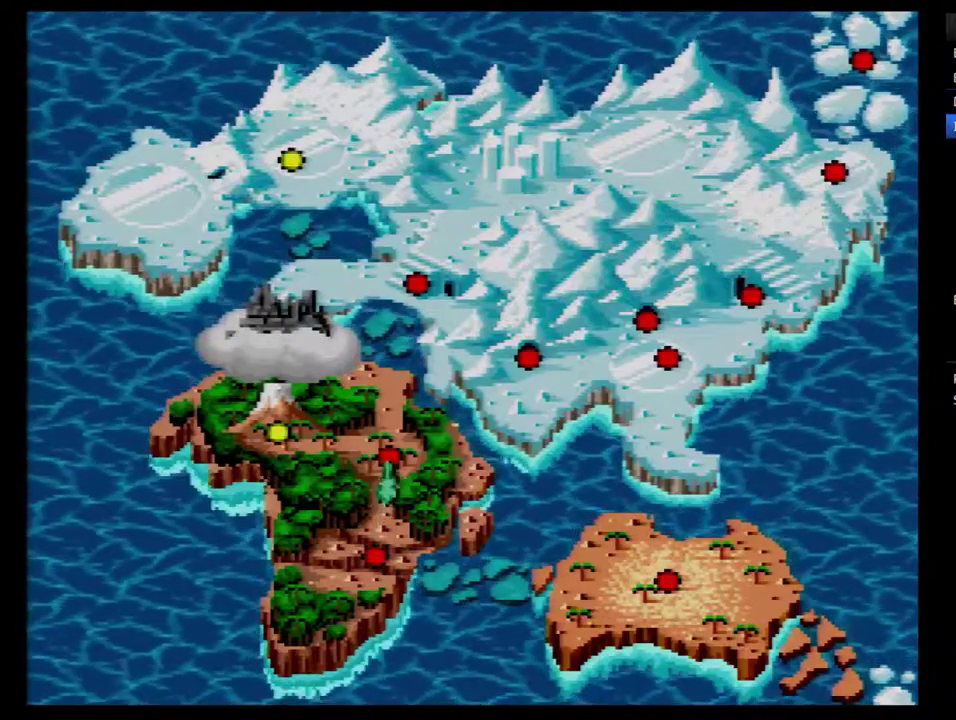
{"buttons": [], "events": [[300, "DPAD_LEFT", "up"], [367, "DPAD_LEFT", "down"], [467, "DPAD_LEFT", "up"]]}